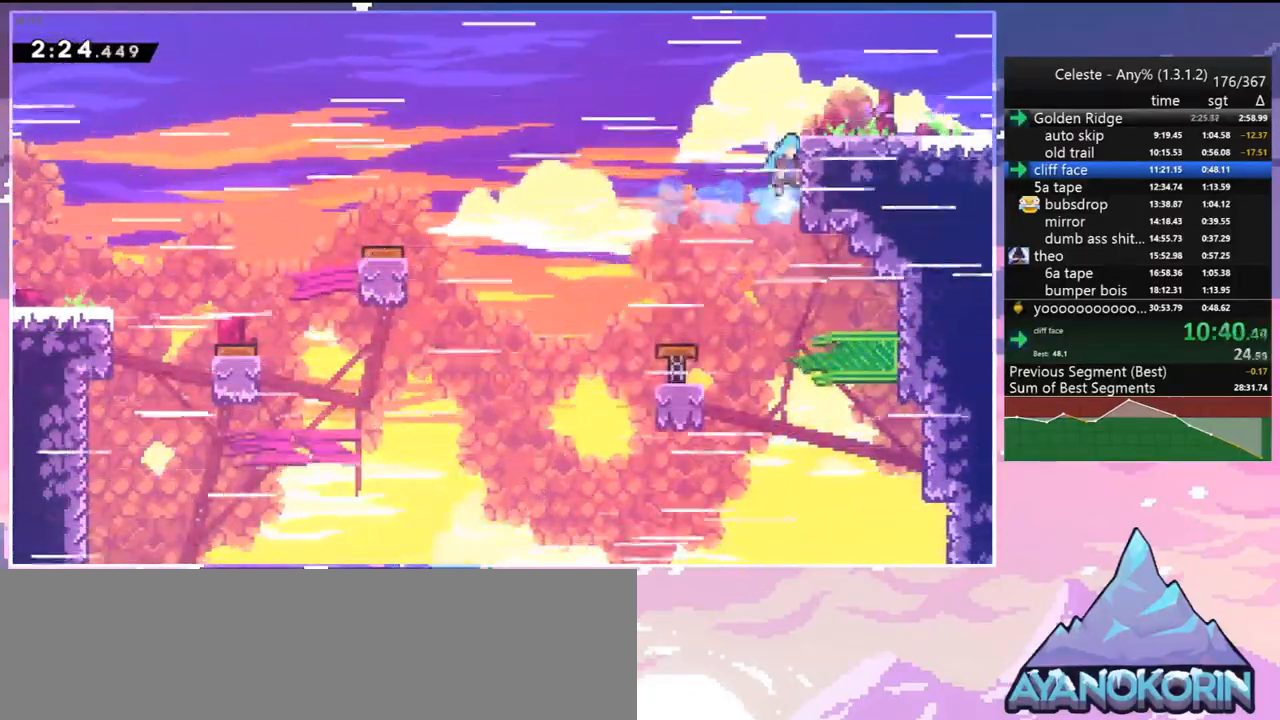
Gameplay with keyboard; each line is a JSON object with the keys held at the frame after it. "events" lists presses ("down") and releases ("up") of "dash", "down", "grab", "jump", "jump2", "left", "menu", "right", "skip" and "up" between this image and that frame as [ms after this image, input, new state], when the widget could be followed in between. No other keys are recorded. Mouse input is not recorded. Key names are as the overlay labels them; some are game actions (e.g. jump) rather than physical keys.
{"keys": ["grab", "right"], "events": [[17, "jump2", "down"], [100, "jump", "up"], [100, "jump2", "up"], [433, "up", "up"]]}
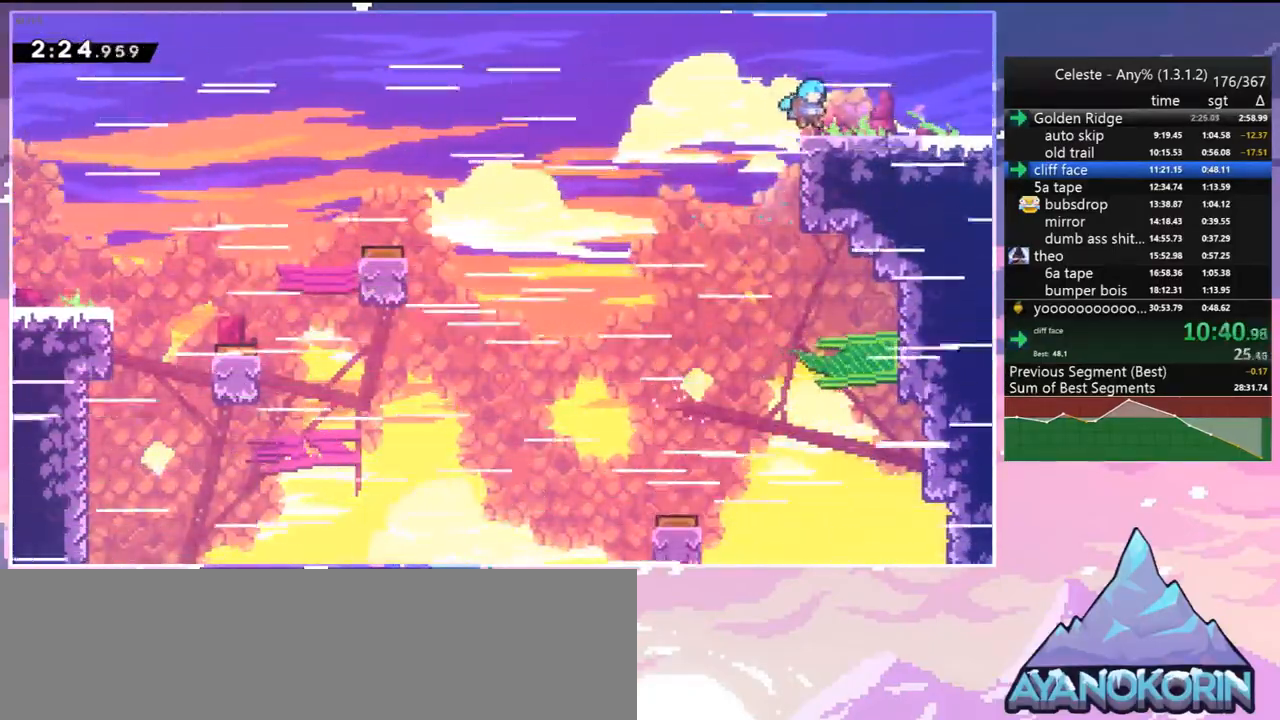
{"keys": ["down", "right"], "events": [[33, "down", "down"], [33, "grab", "up"], [117, "dash", "down"], [267, "dash", "up"], [350, "dash", "down"], [350, "jump", "down"], [400, "dash", "up"], [400, "jump", "up"]]}
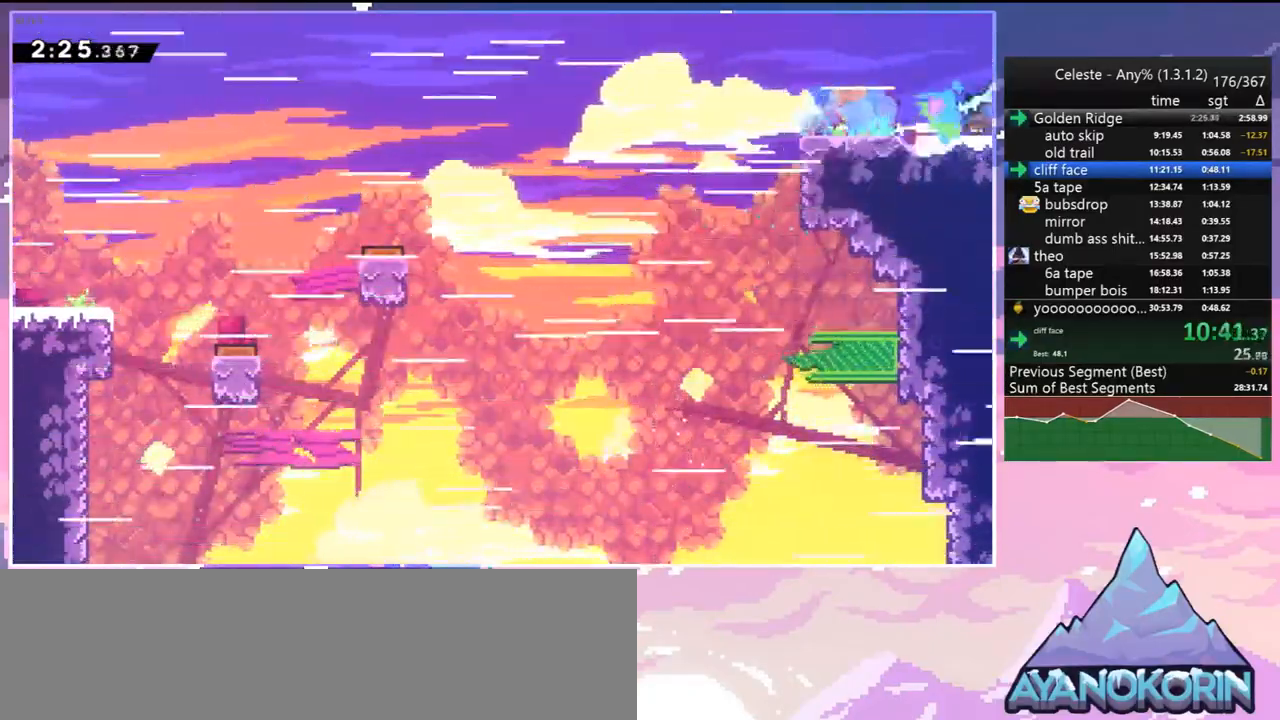
{"keys": ["right"], "events": [[100, "down", "up"]]}
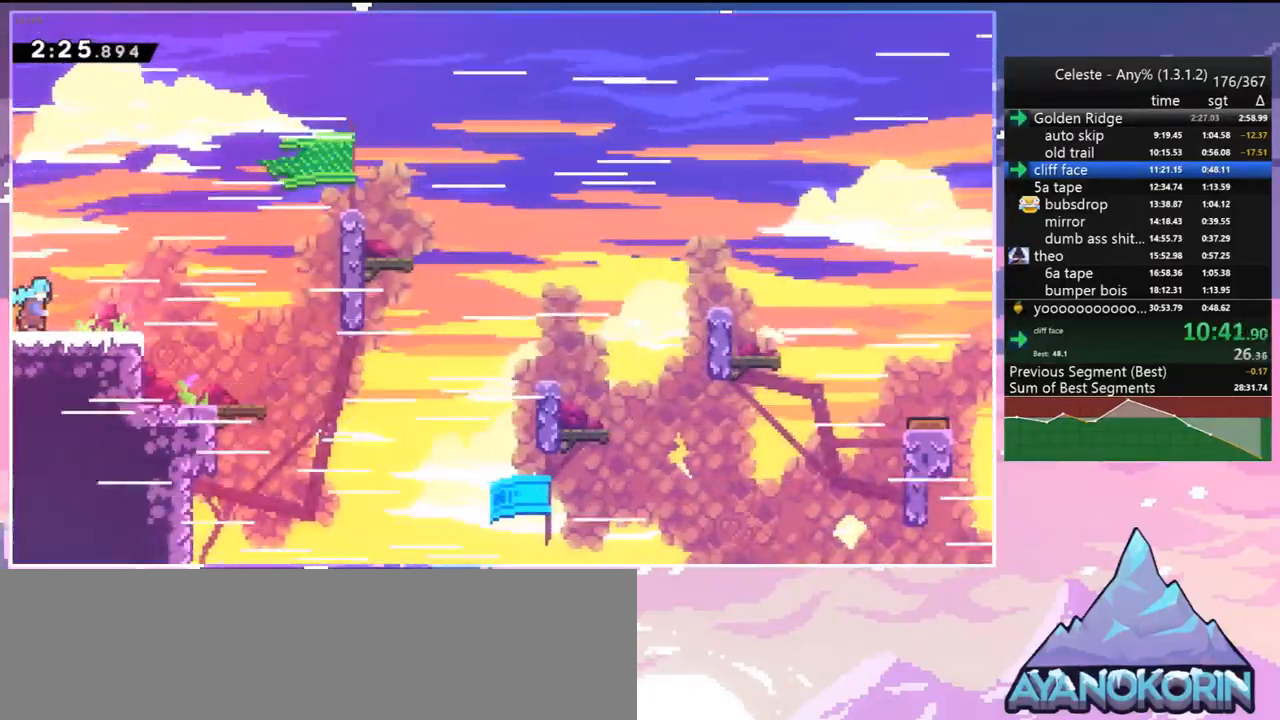
{"keys": ["down"], "events": [[150, "down", "down"], [250, "dash", "down"], [250, "right", "up"], [433, "dash", "up"]]}
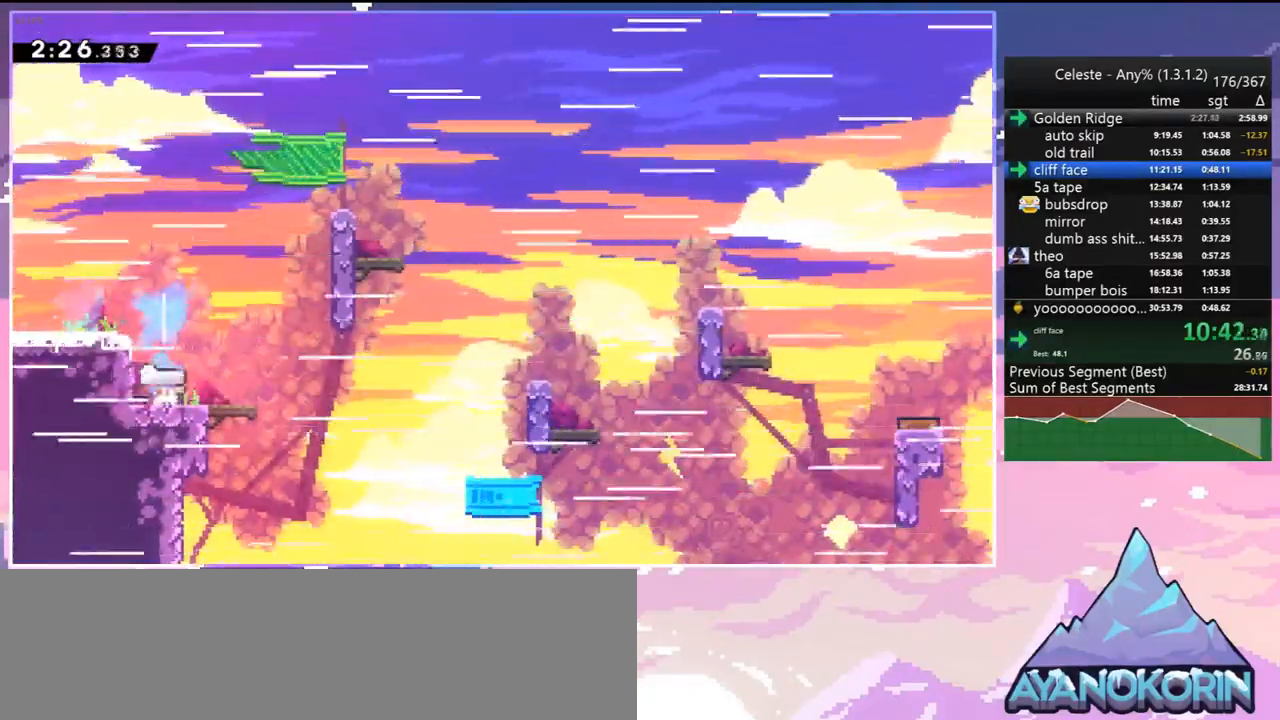
{"keys": ["right"], "events": [[33, "dash", "down"], [33, "right", "down"], [267, "down", "up"], [267, "jump", "down"], [350, "dash", "up"], [450, "jump", "up"]]}
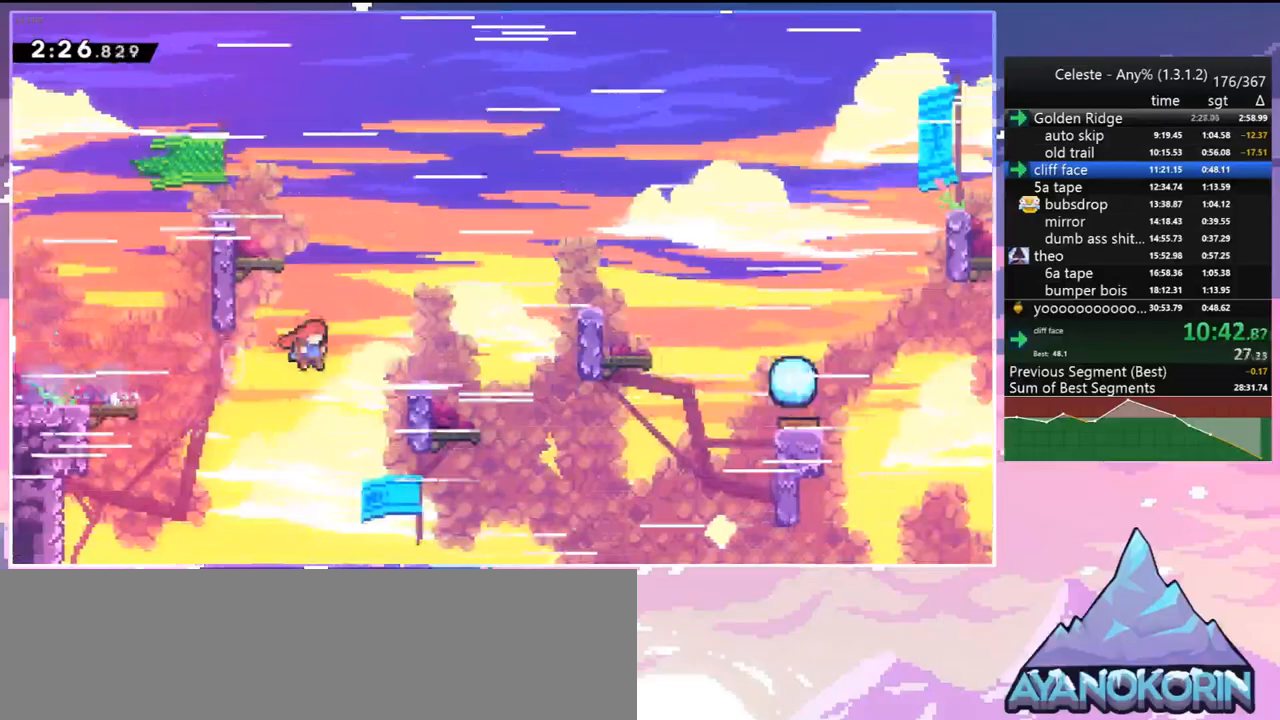
{"keys": ["jump", "right"], "events": [[83, "dash", "down"], [283, "jump", "down"], [367, "dash", "up"]]}
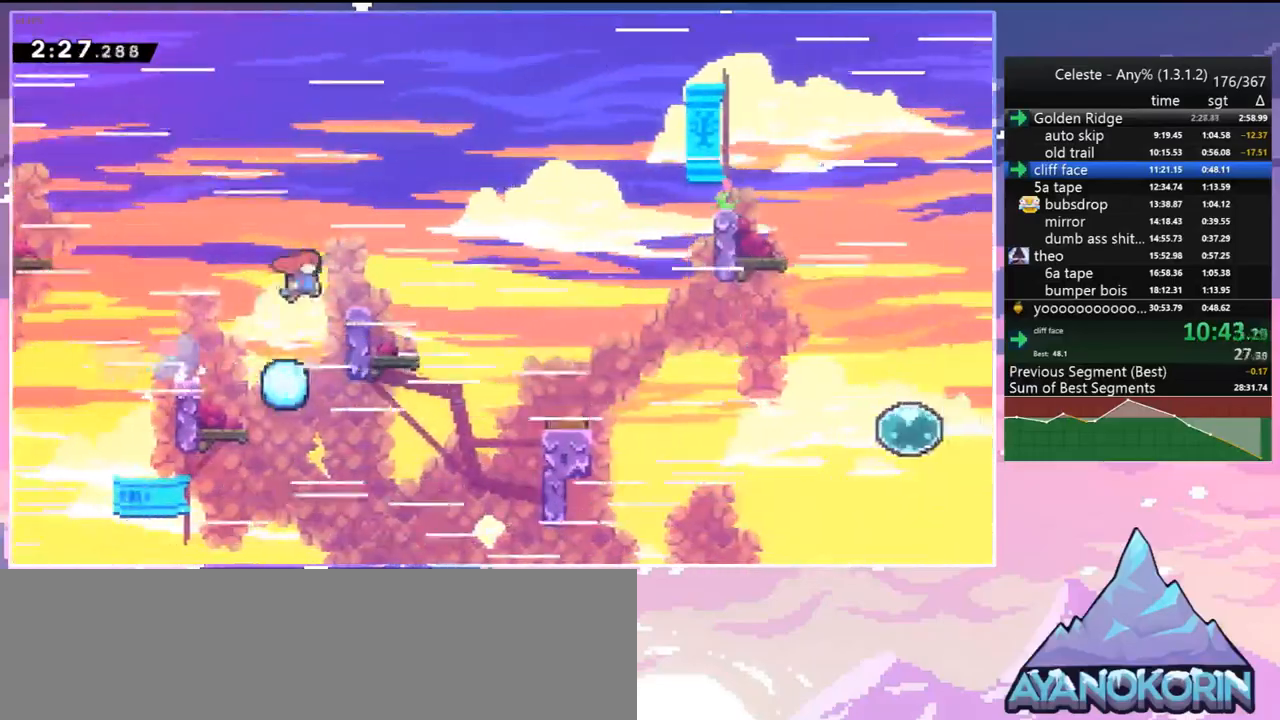
{"keys": ["right"], "events": [[300, "jump", "up"]]}
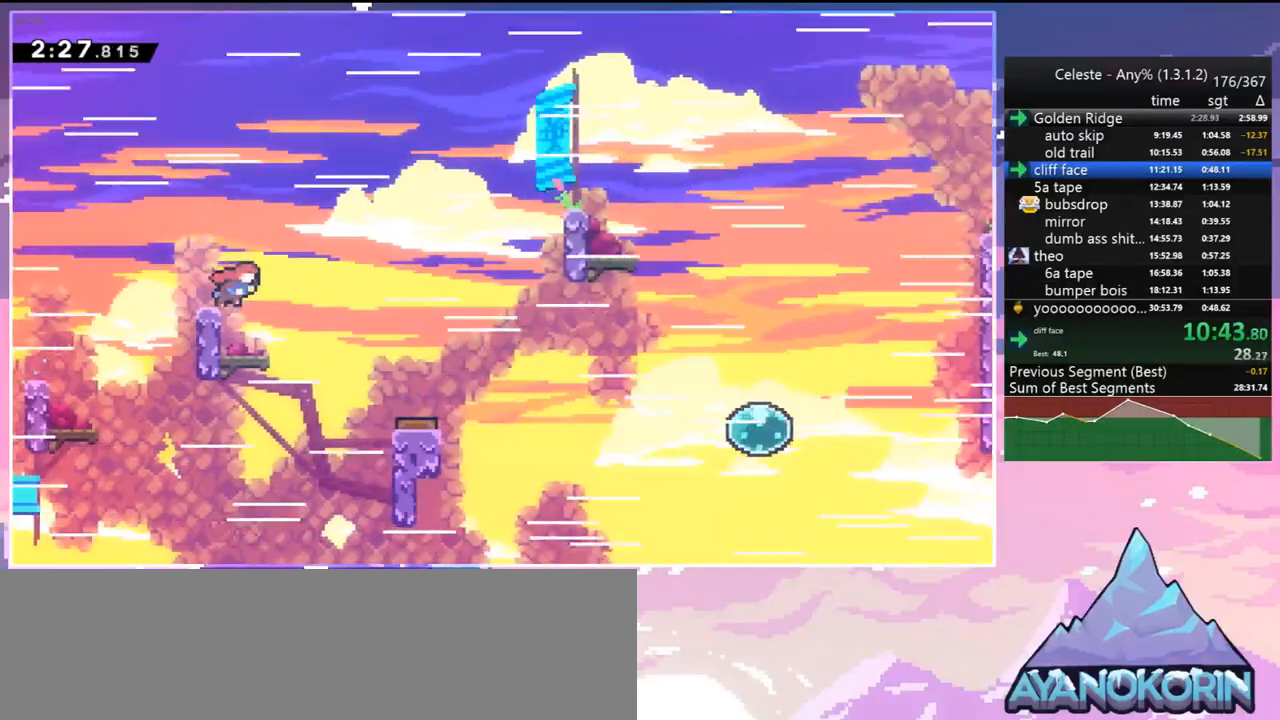
{"keys": ["jump", "right"], "events": [[217, "left", "down"], [267, "dash", "down"], [267, "down", "down"], [267, "right", "up"], [400, "right", "down"], [450, "dash", "up"], [450, "jump", "down"], [500, "down", "up"], [500, "left", "up"]]}
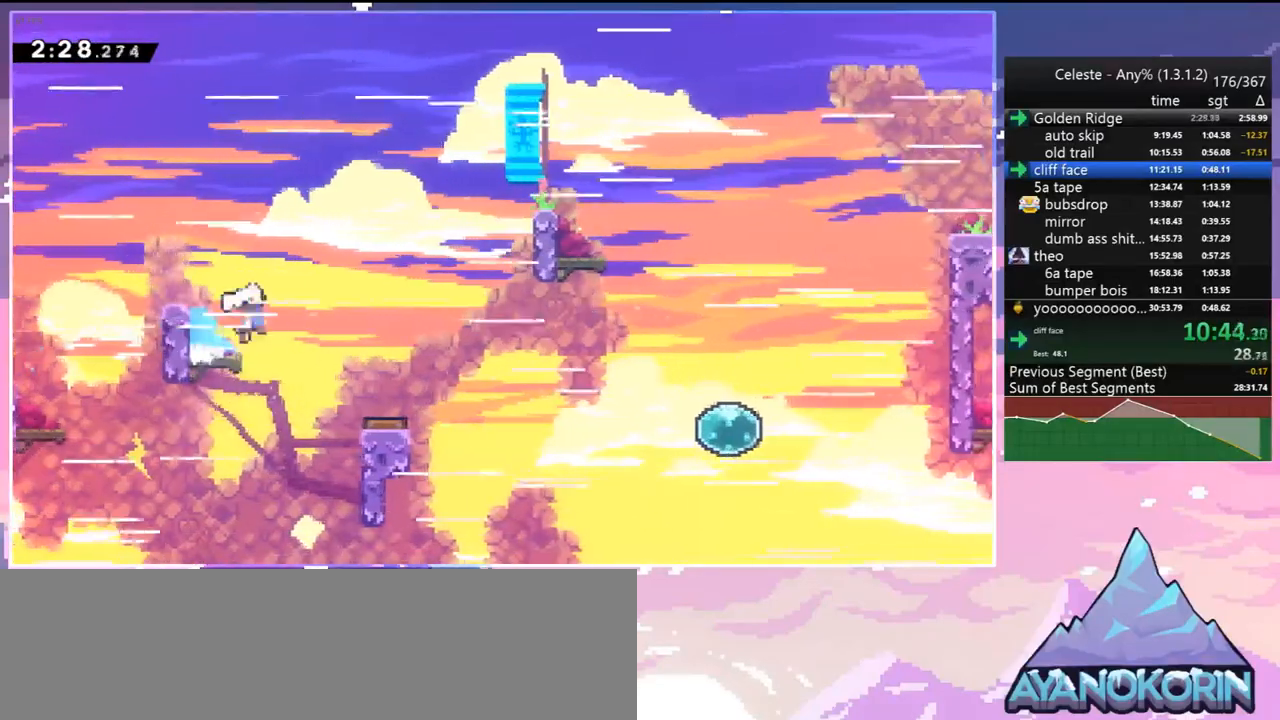
{"keys": ["grab", "jump", "right", "up"], "events": [[100, "up", "down"], [233, "dash", "down"], [233, "jump", "up"], [283, "grab", "down"], [417, "dash", "up"], [467, "jump", "down"]]}
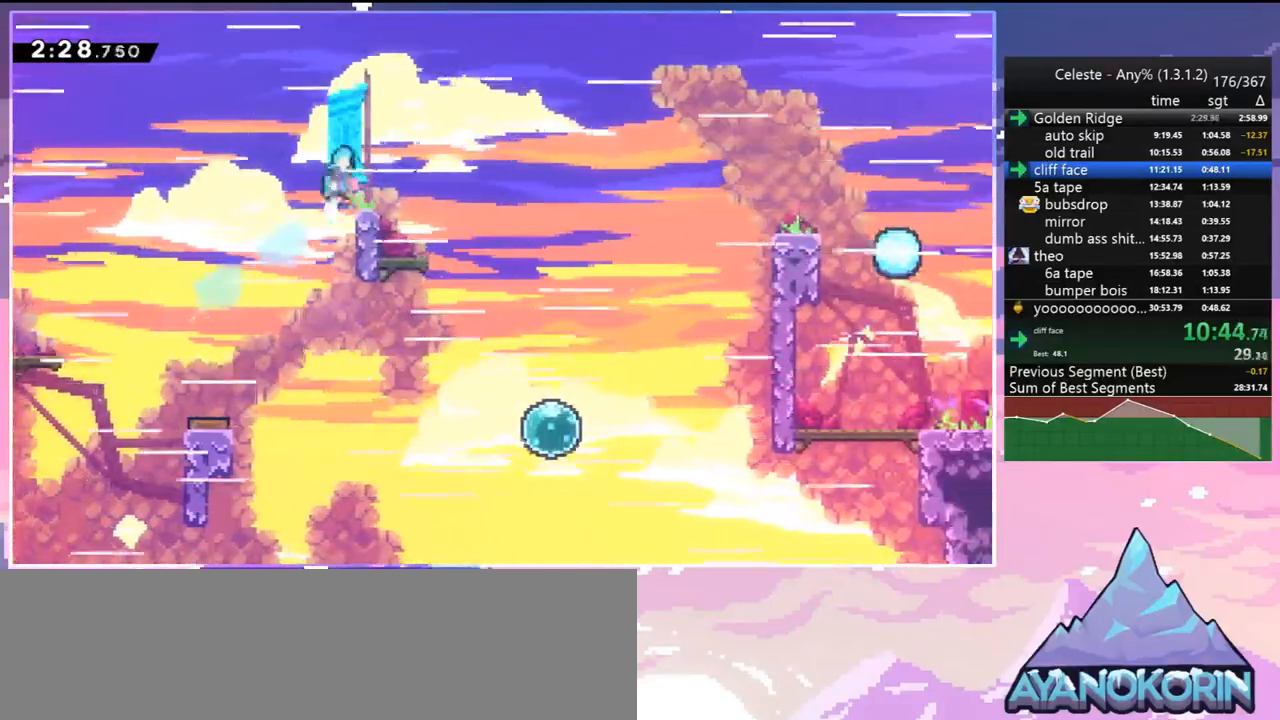
{"keys": ["down"], "events": [[17, "grab", "up"], [67, "jump", "up"], [100, "up", "up"], [200, "down", "down"], [300, "right", "up"]]}
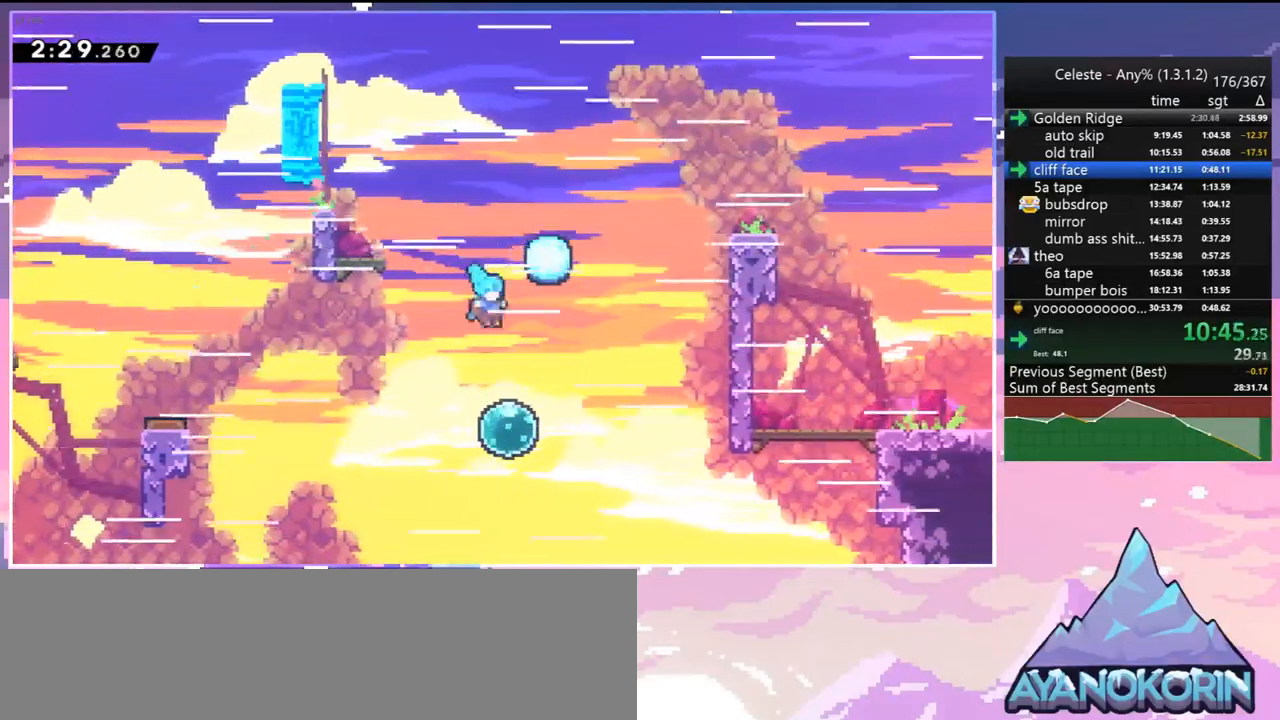
{"keys": ["right", "up"], "events": [[33, "right", "down"], [117, "dash", "down"], [117, "down", "up"], [267, "dash", "up"], [400, "up", "down"]]}
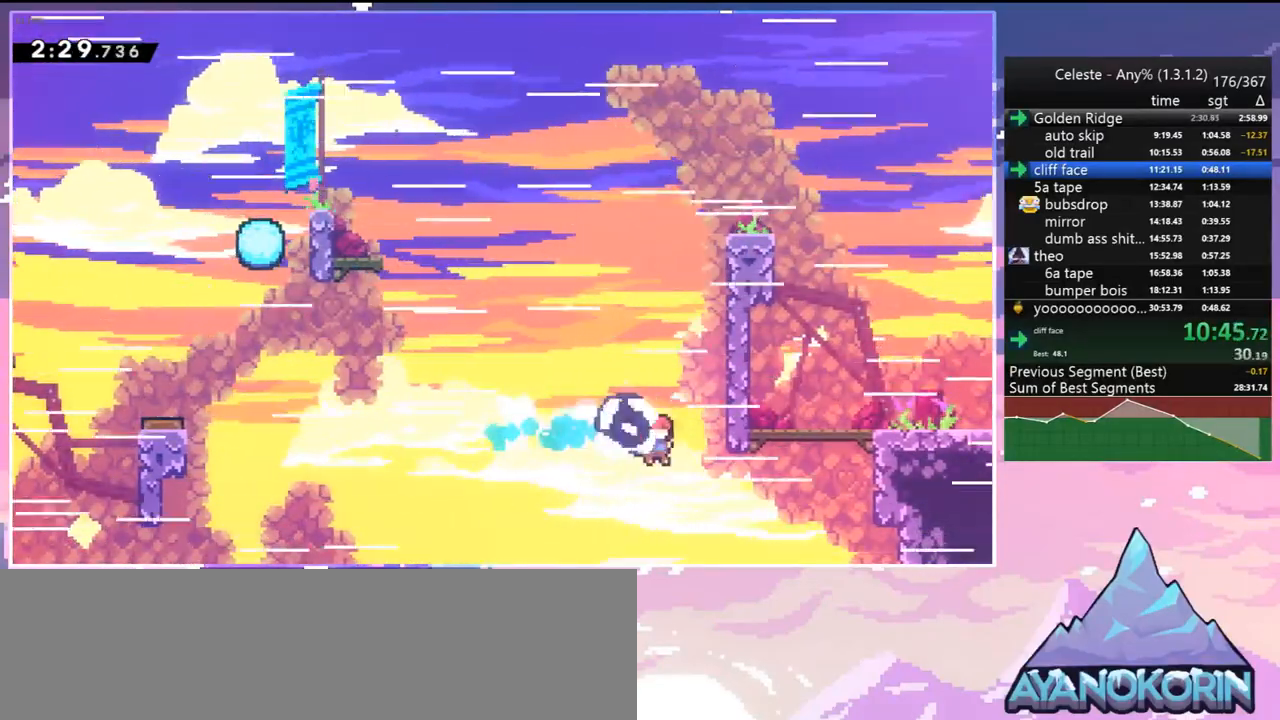
{"keys": ["dash", "jump", "right", "up"], "events": [[233, "dash", "down"], [417, "jump", "down"]]}
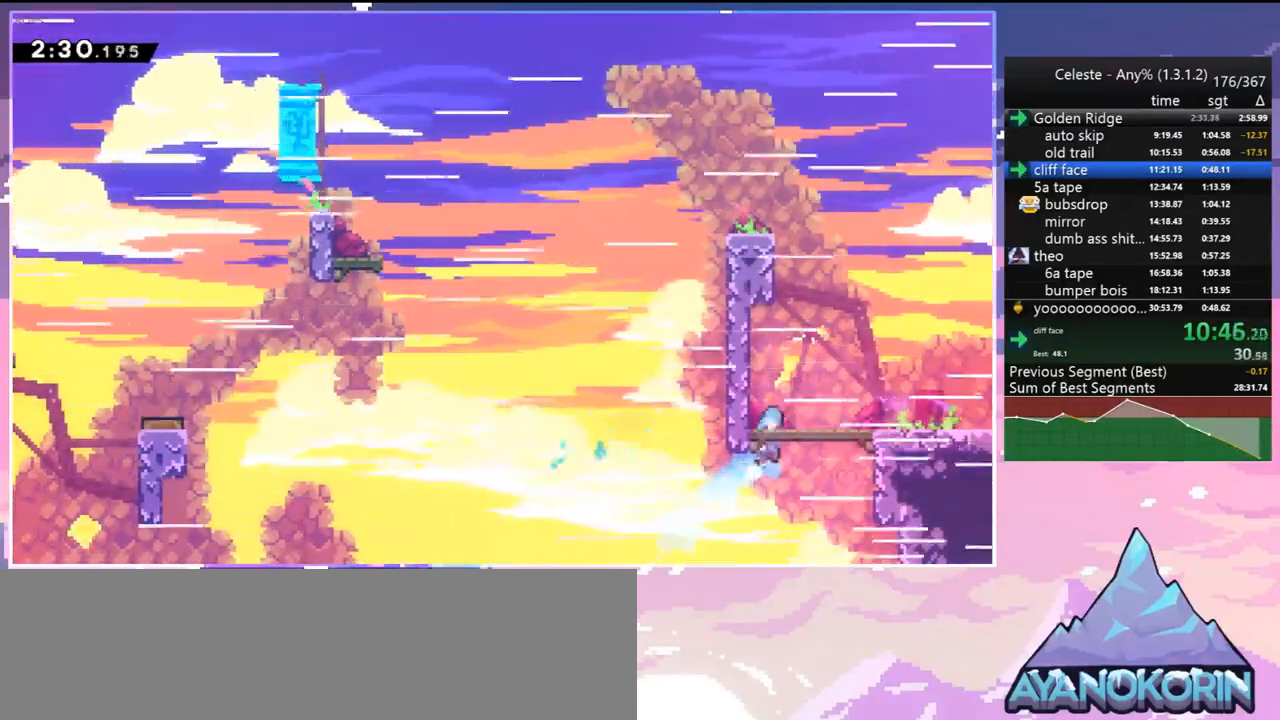
{"keys": ["down", "right"], "events": [[17, "dash", "up"], [100, "jump", "up"], [100, "up", "up"], [200, "down", "down"], [300, "dash", "down"], [350, "jump", "down"], [433, "dash", "up"], [433, "jump", "up"]]}
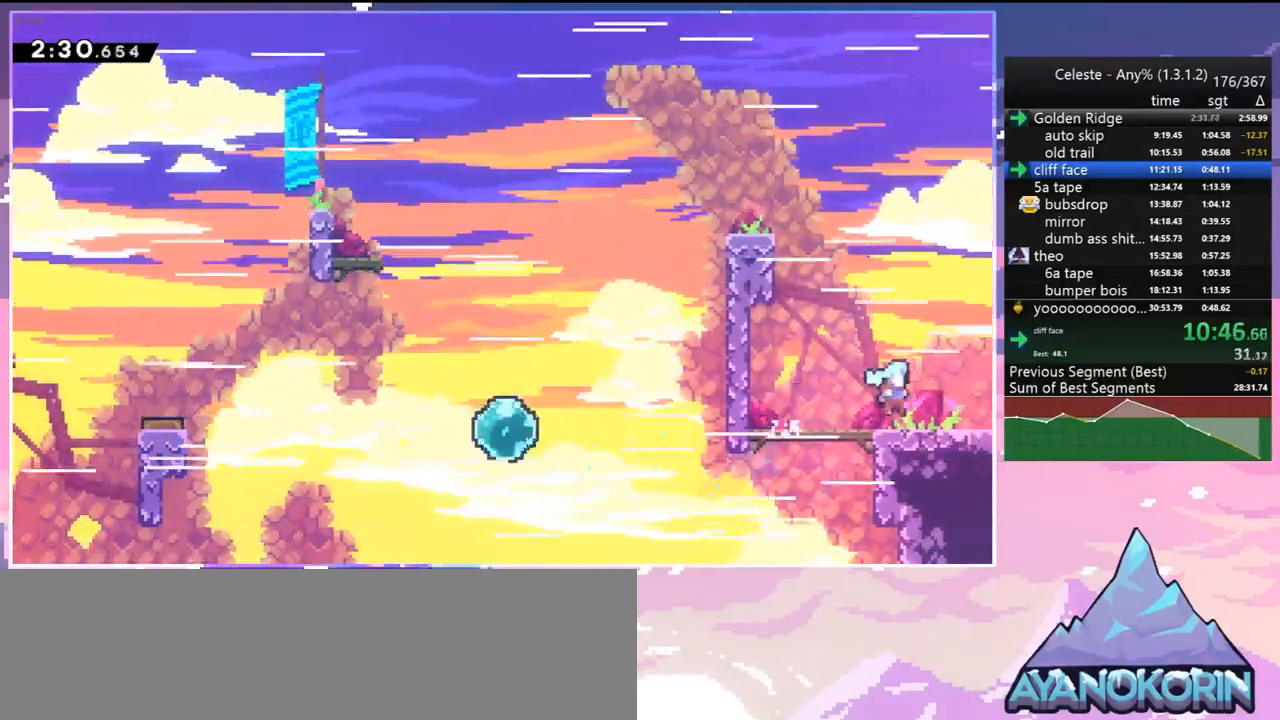
{"keys": ["jump", "right"], "events": [[33, "dash", "down"], [83, "jump", "down"], [117, "dash", "up"], [217, "down", "up"]]}
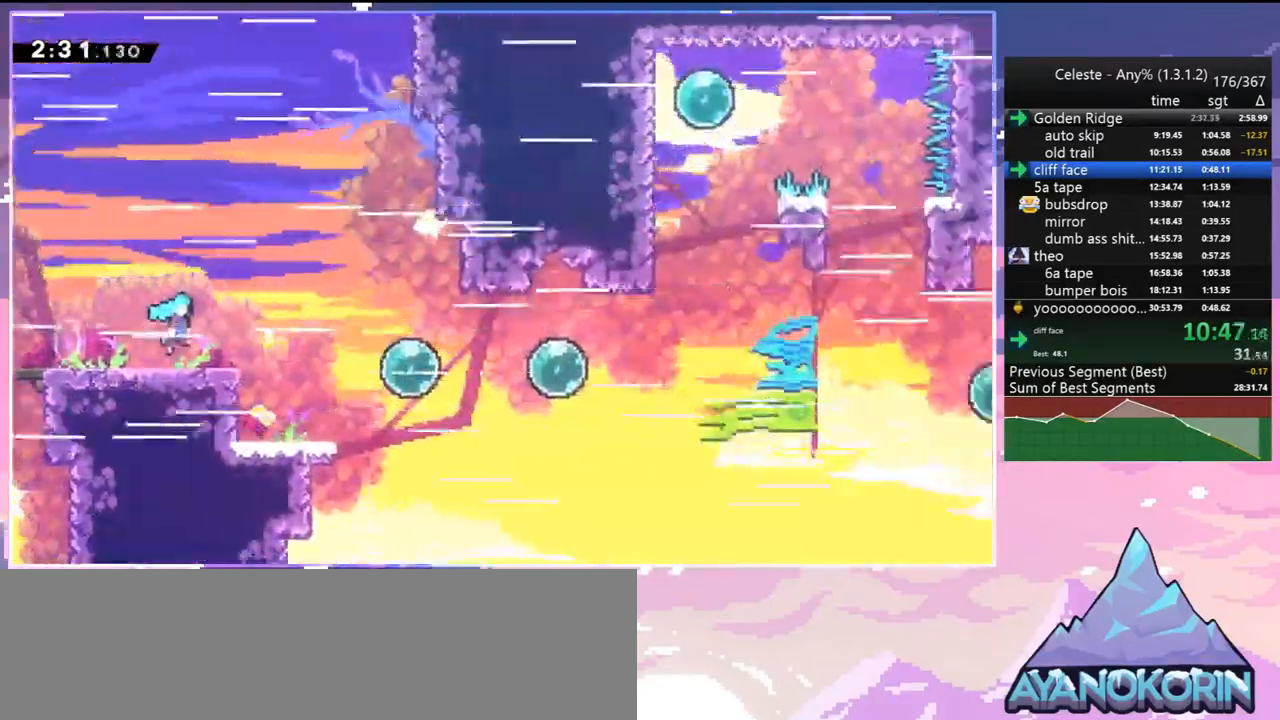
{"keys": ["right"], "events": [[317, "jump", "up"]]}
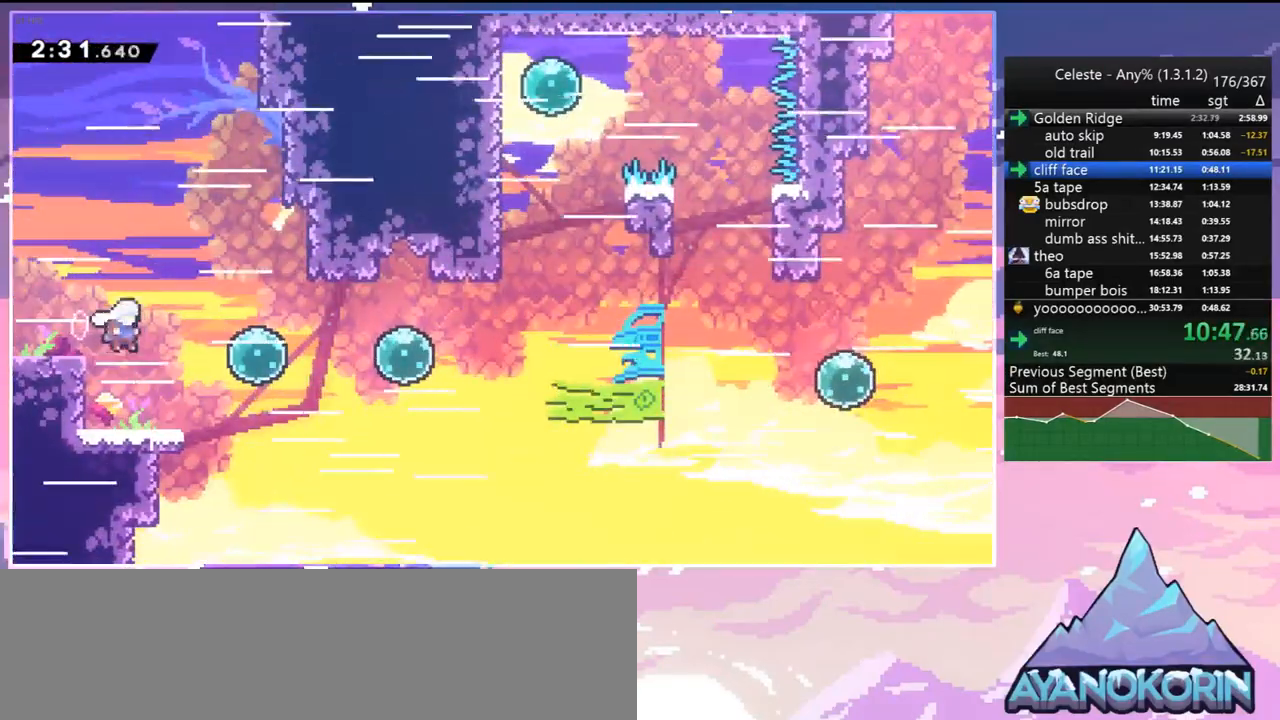
{"keys": ["dash", "right"], "events": [[17, "dash", "down"], [100, "dash", "up"], [250, "dash", "down"], [350, "dash", "up"], [433, "dash", "down"]]}
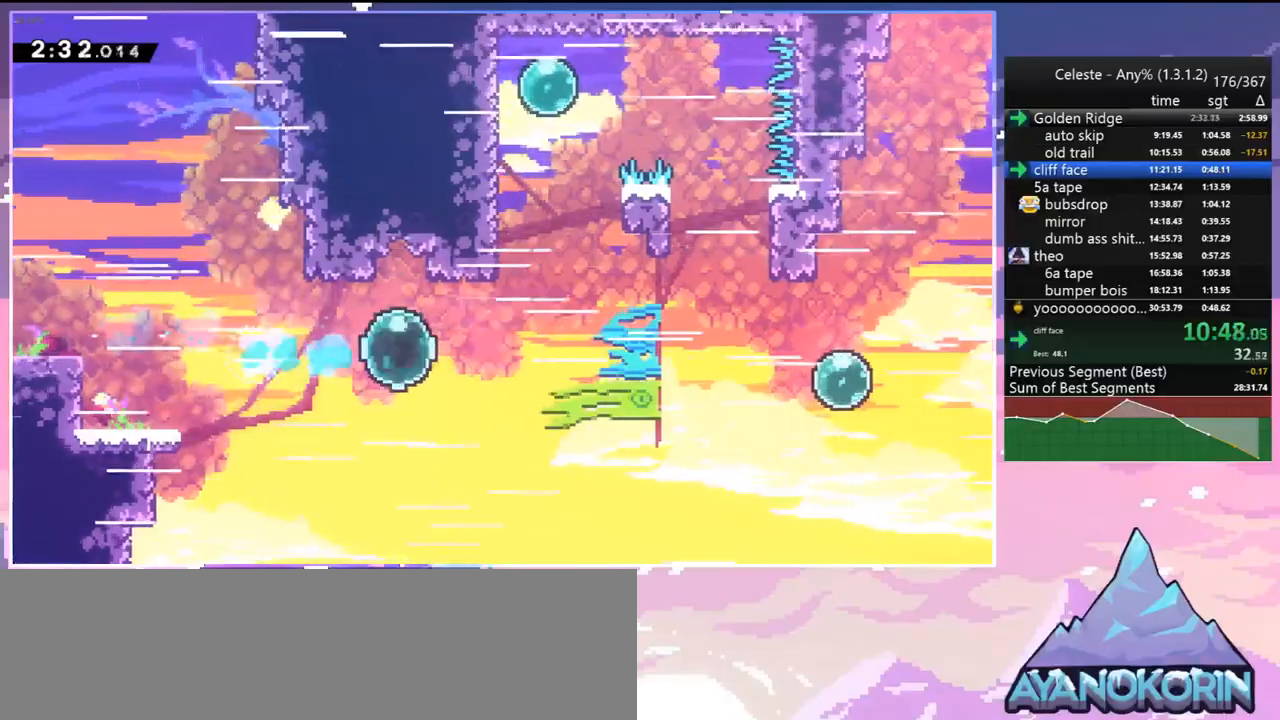
{"keys": ["jump", "up"], "events": [[83, "dash", "up"], [117, "right", "up"], [117, "up", "down"], [167, "dash", "down"], [450, "jump", "down"], [500, "dash", "up"]]}
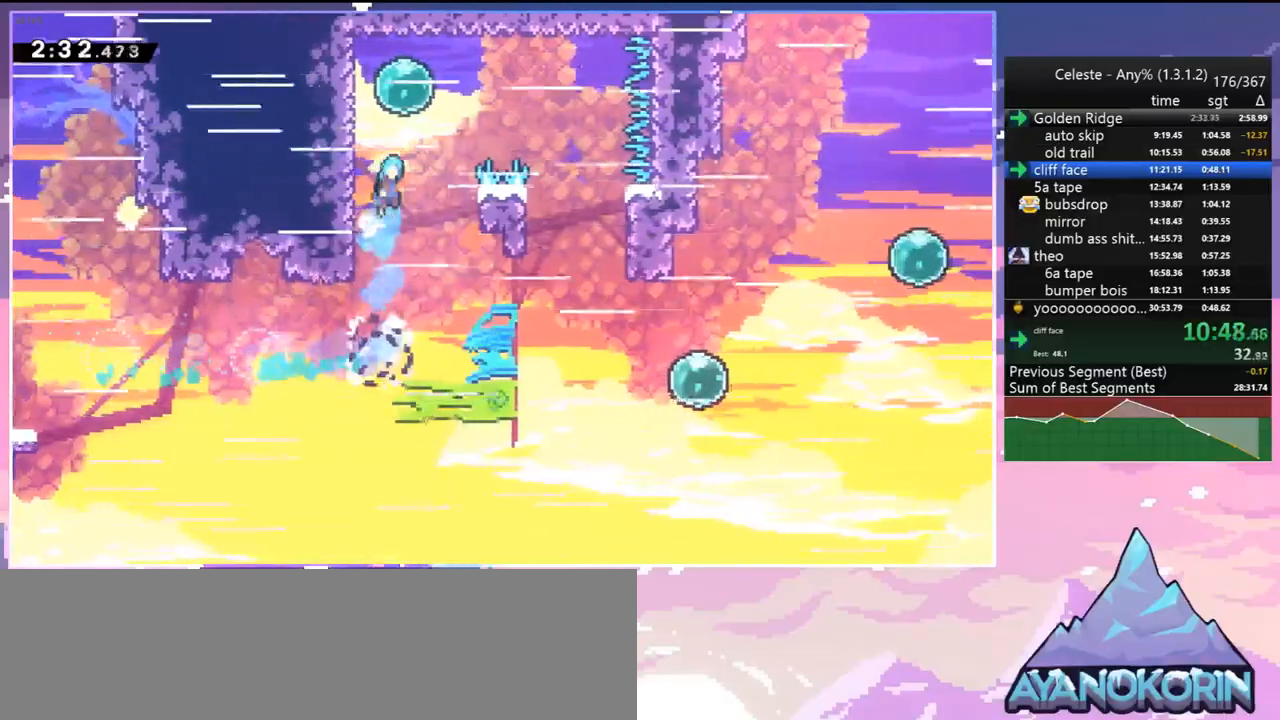
{"keys": ["down", "right"], "events": [[50, "right", "down"], [133, "up", "up"], [183, "dash", "down"], [233, "jump", "up"], [283, "dash", "up"], [333, "down", "down"]]}
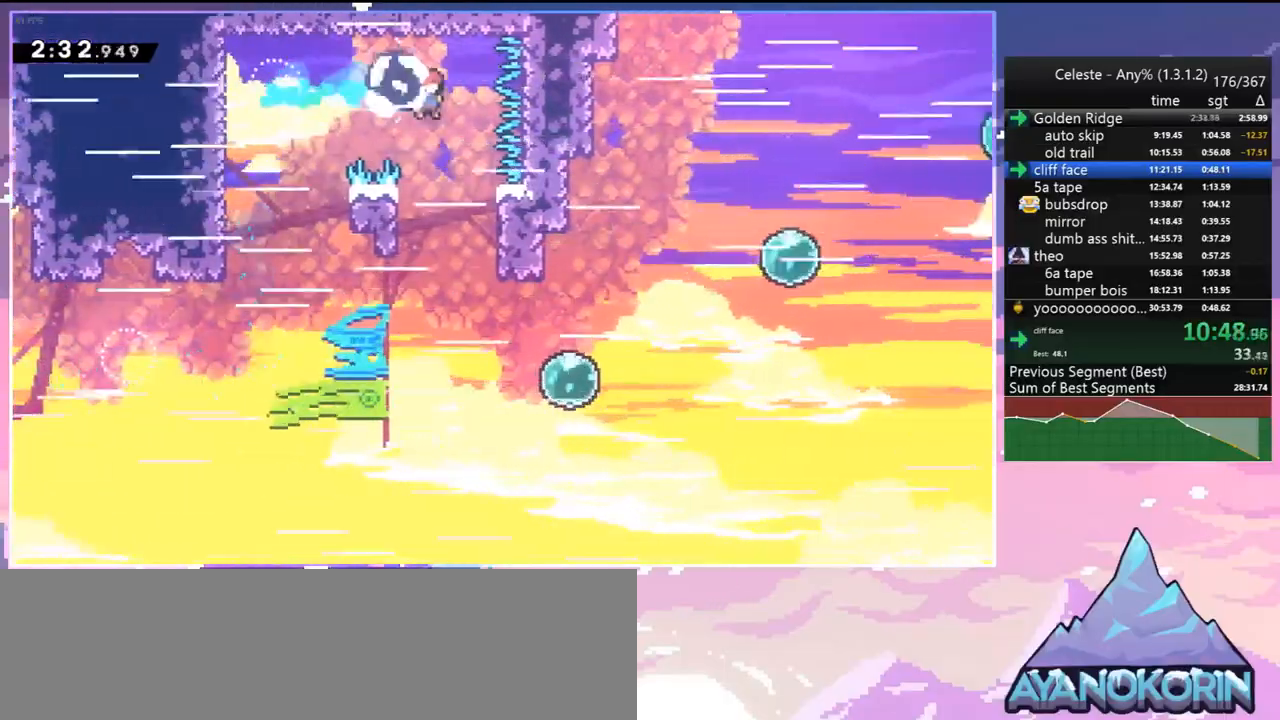
{"keys": ["dash", "down", "right"], "events": [[333, "dash", "down"]]}
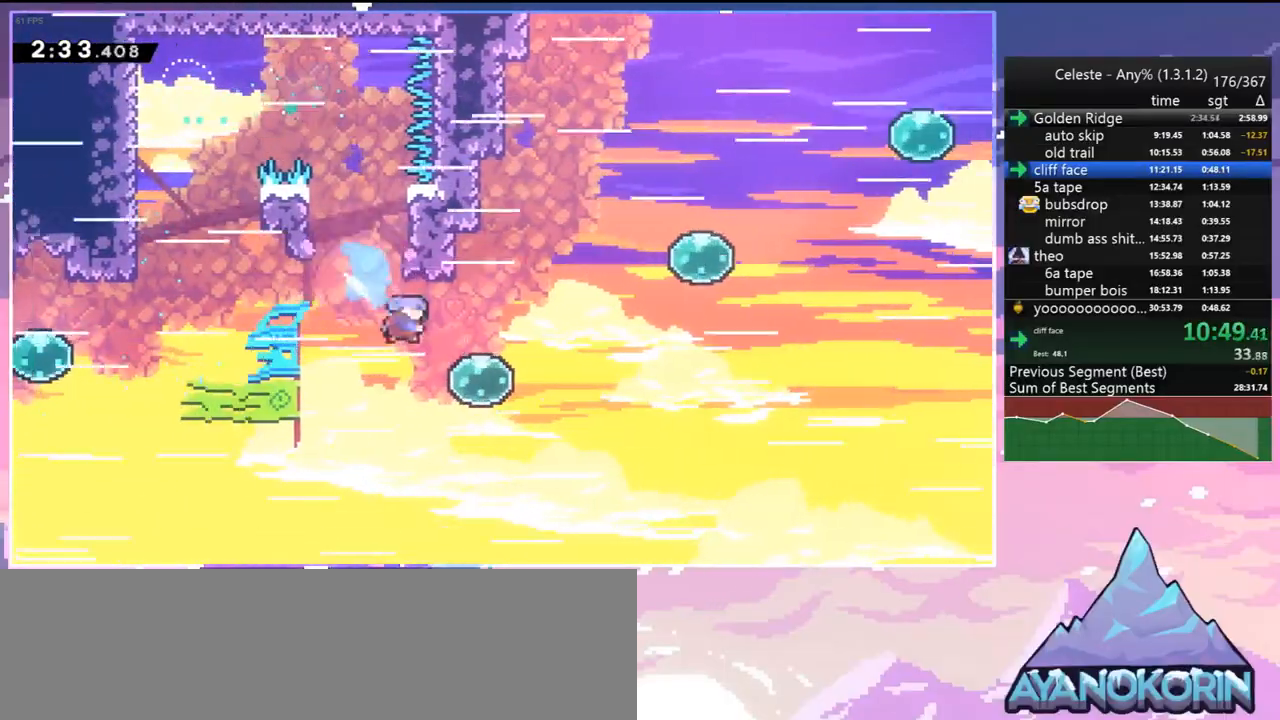
{"keys": ["right", "up"], "events": [[33, "dash", "up"], [33, "down", "up"], [117, "dash", "down"], [267, "dash", "up"], [267, "up", "down"], [350, "dash", "down"], [500, "dash", "up"]]}
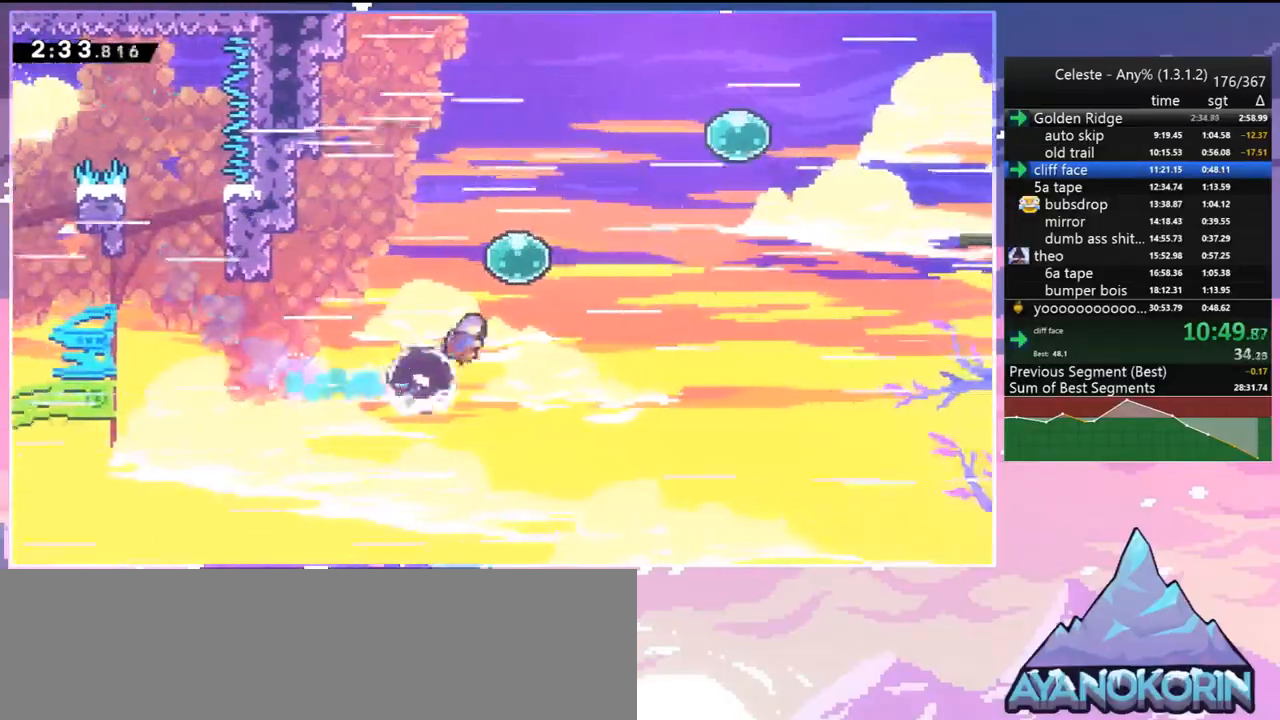
{"keys": ["dash", "right"], "events": [[100, "dash", "down"], [233, "dash", "up"], [333, "up", "up"], [367, "dash", "down"]]}
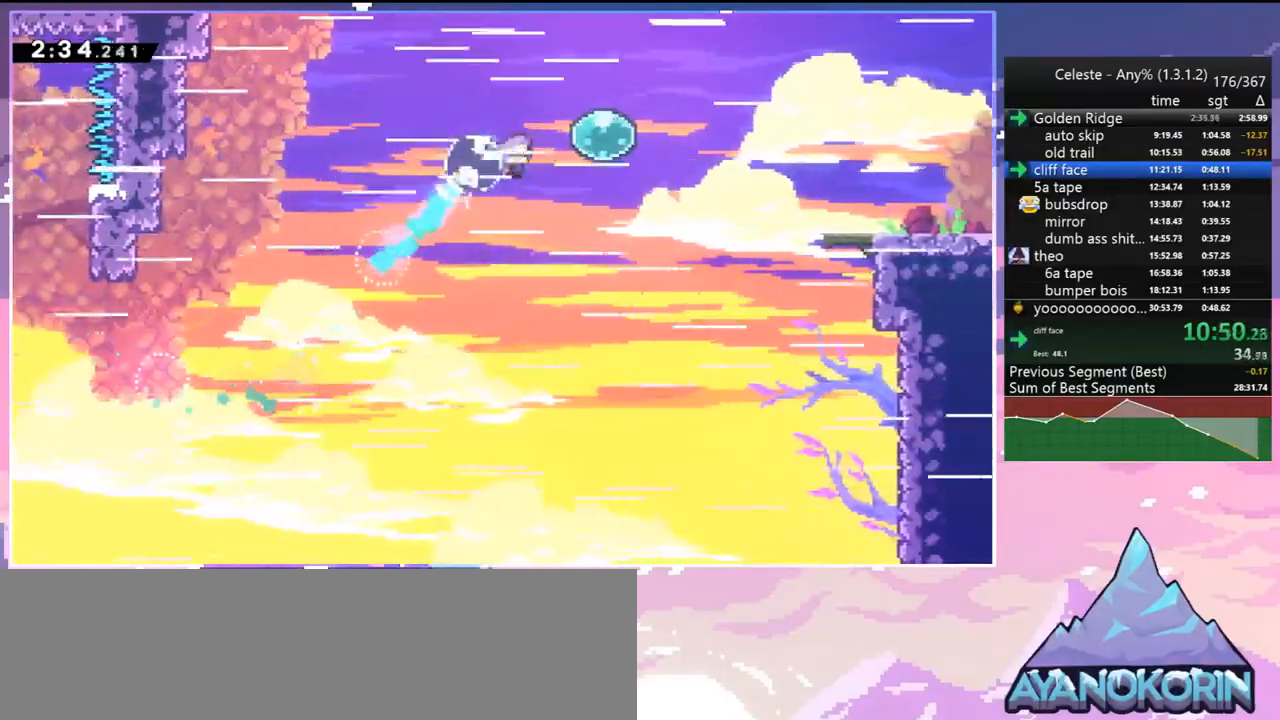
{"keys": ["dash", "down", "right"], "events": [[17, "dash", "up"], [150, "dash", "down"], [300, "dash", "up"], [433, "dash", "down"], [433, "down", "down"]]}
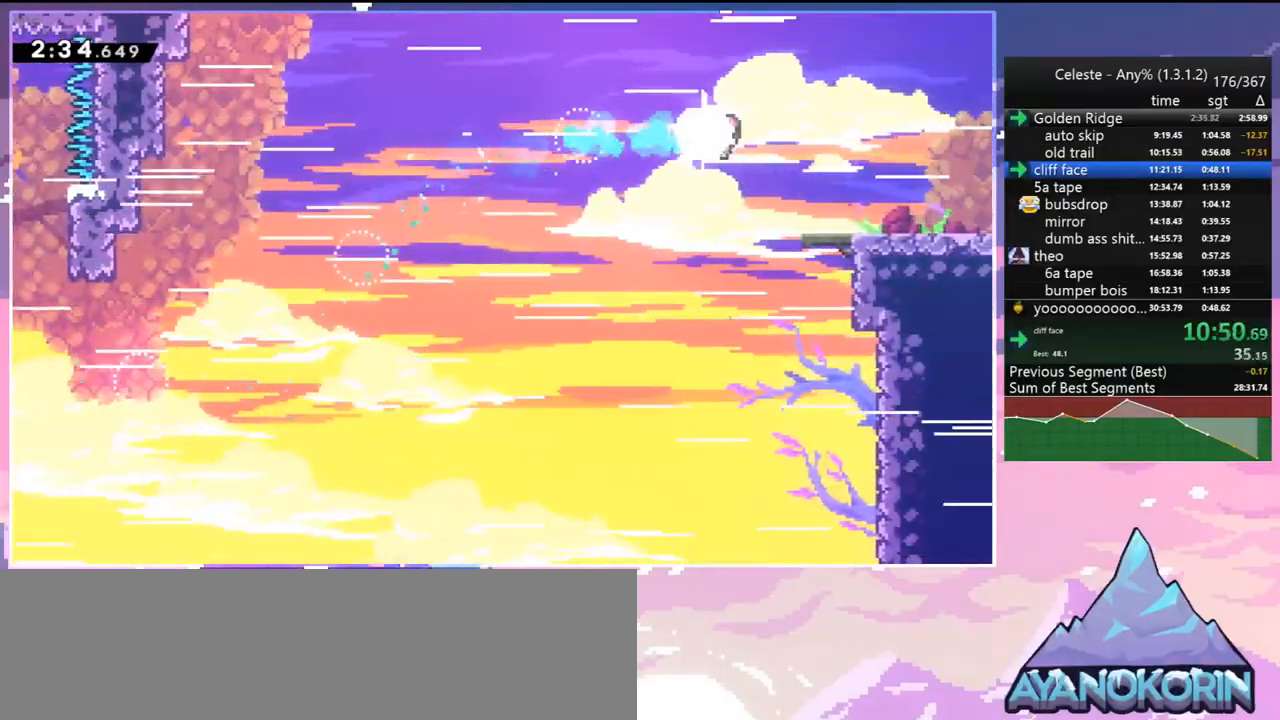
{"keys": ["dash", "down", "jump", "right"], "events": [[83, "dash", "up"], [167, "dash", "down"], [267, "jump", "down"], [317, "dash", "up"], [317, "jump", "up"], [450, "dash", "down"], [500, "jump", "down"]]}
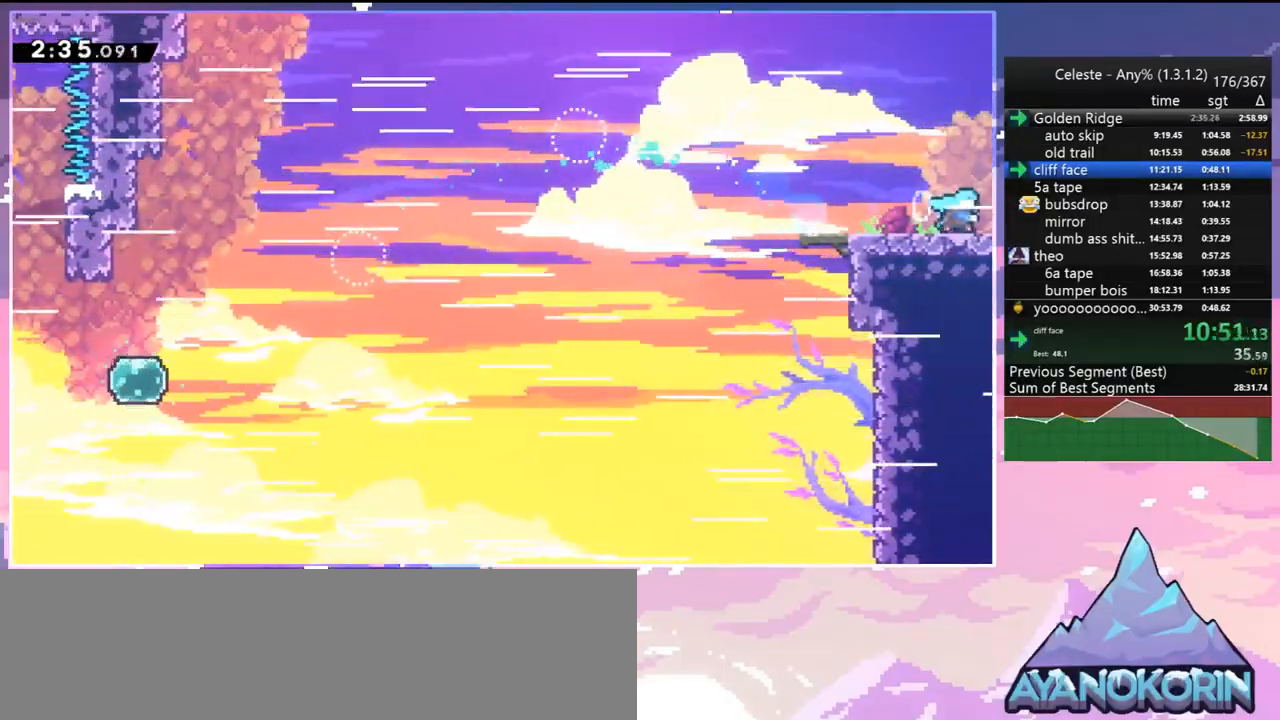
{"keys": ["jump", "right"], "events": [[50, "dash", "up"], [50, "down", "up"]]}
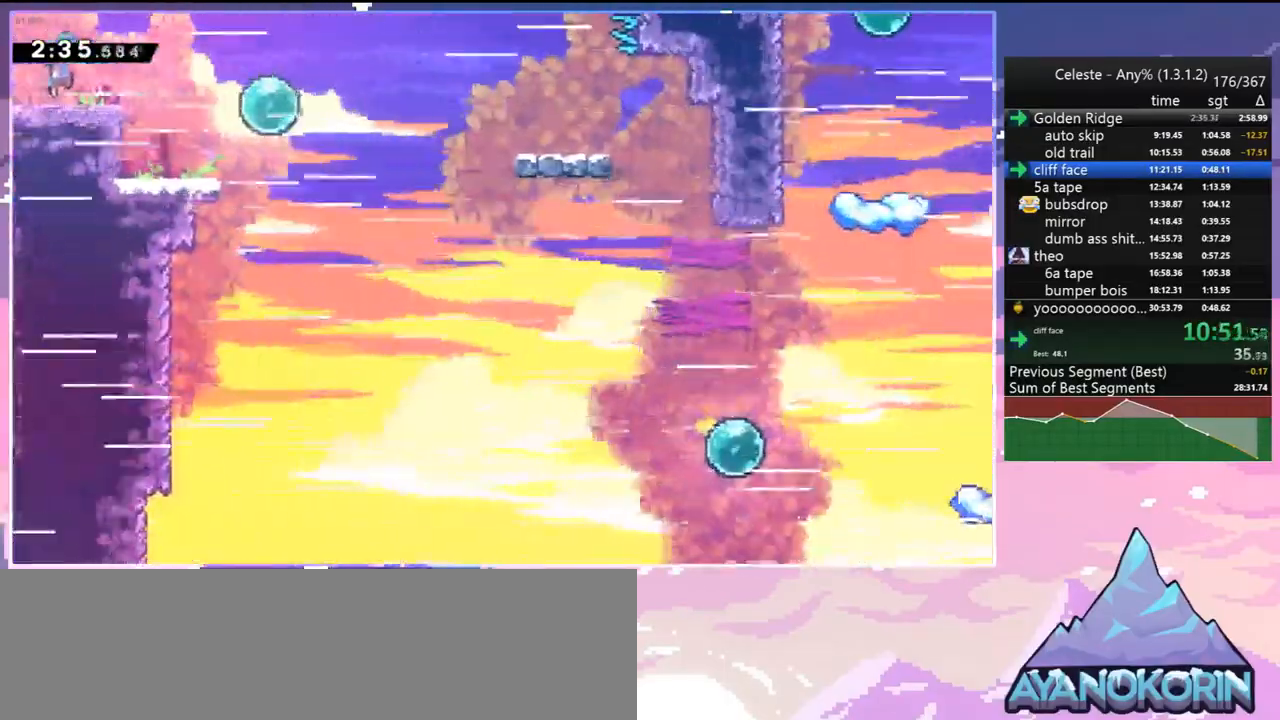
{"keys": [], "events": [[300, "down", "down"], [350, "dash", "down"], [383, "jump", "up"], [483, "dash", "up"], [483, "down", "up"], [483, "right", "up"]]}
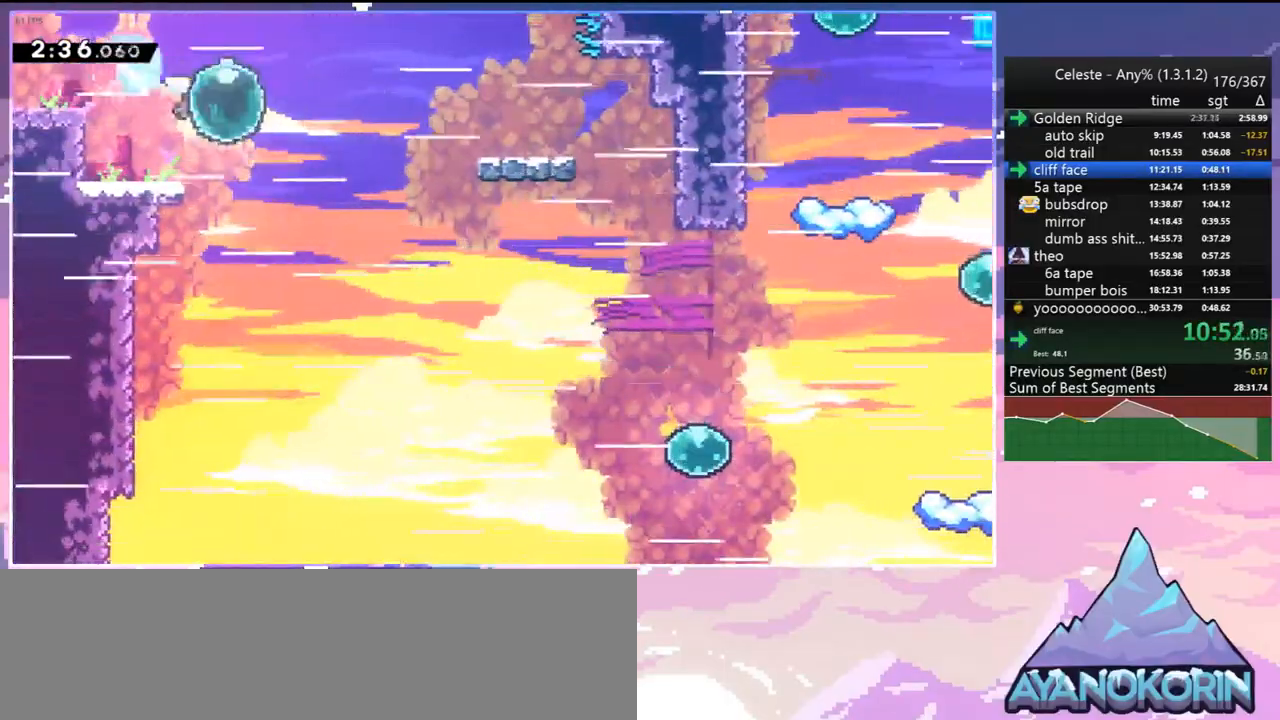
{"keys": ["dash", "down", "right"], "events": [[83, "dash", "down"], [83, "down", "down"], [83, "left", "down"], [217, "down", "up"], [217, "jump", "down"], [217, "right", "down"], [267, "dash", "up"], [267, "left", "up"], [450, "dash", "down"], [450, "down", "down"], [450, "jump", "up"]]}
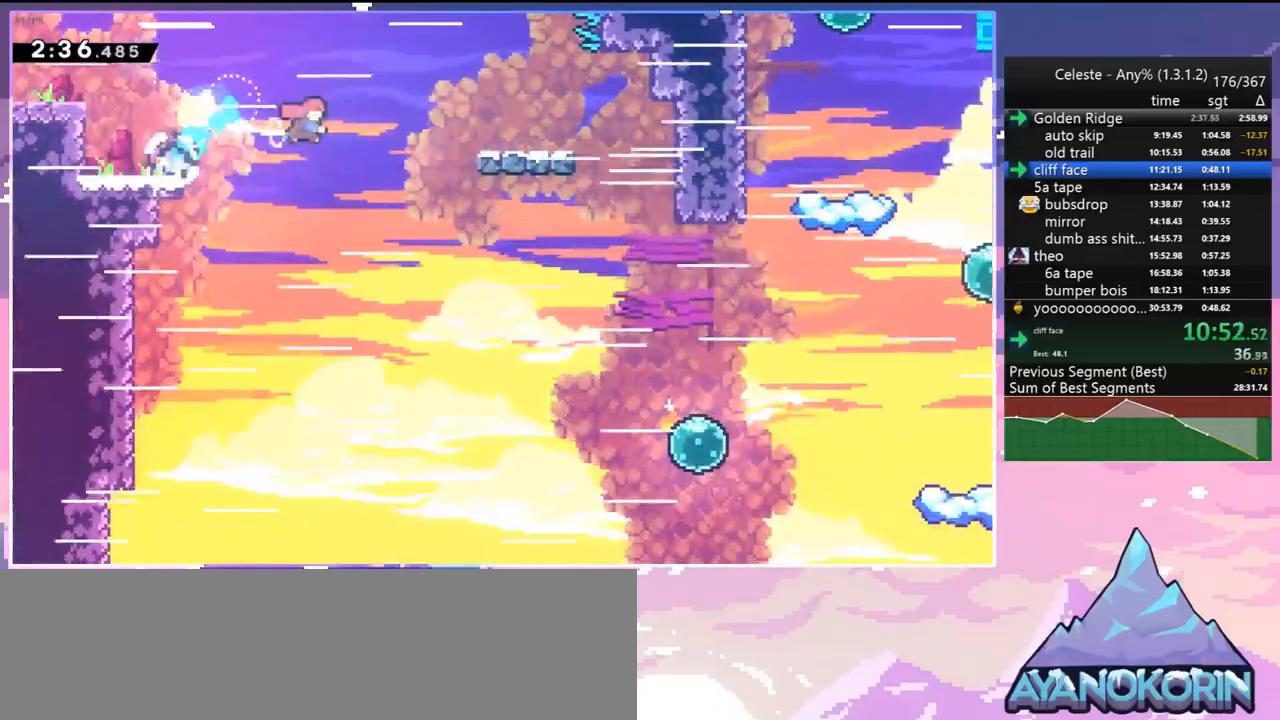
{"keys": ["right", "up"], "events": [[50, "dash", "up"], [133, "down", "up"], [233, "up", "down"]]}
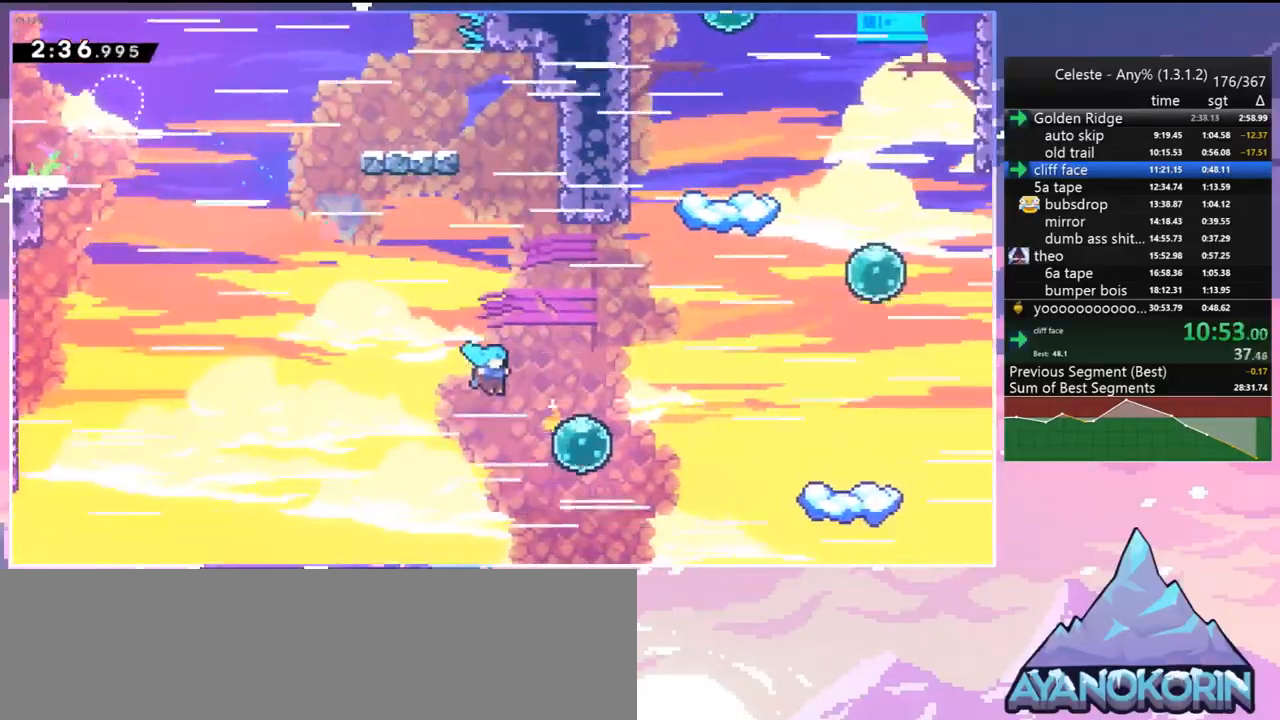
{"keys": ["dash", "up"], "events": [[200, "dash", "down"], [350, "dash", "up"], [433, "dash", "down"], [433, "right", "up"]]}